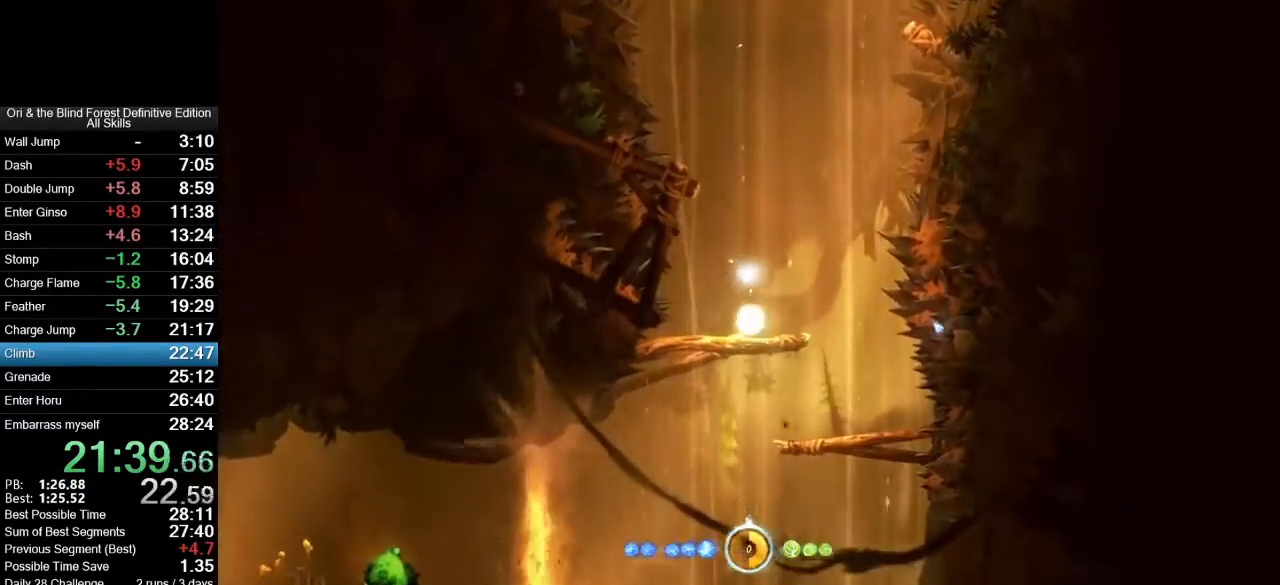
Gameplay with keyboard and mouse; each line is a JSON object with the keys and mouse buttons held at the frame after it. "events" lists presses ("down") and releases ("up") of ".", "/", "0", "1", "2", "3", "4", "5", "6", "7", "8", "9", "a", "alt_l", "alt_r", "b", "backslash", "backspace", "c", "caps_lock", "comma", "ctrl_l", "ctrl_r", "d", "e", "equals", "f", "g", "h", "i", "j", "k", "l", "lbracket", "m", "minus", "n", "num0", "num1", "num2", "num3", "num4", "num5", "num6", "num7", "num8", "num9", "o", "p", "q", "quote", "r", "rbracket", "return", "s", "semicolon", "shift_l", "shift_r", "space", "super_l", "super_r", "t", "tab", "tilde", "u", "v", "w", "x", "y", "z", "mouse_left", "mouse_right", "mouse_mb4", "mouse_mb5", "mouse_wheel_up" and "mouse_wheel_down" between this image and that frame as [ms after this image, input, new state], when the widget could be followed in between. "mouse_left", "mouse_right", "mouse_mb4", "mouse_mb5", "mouse_wheel_up", "mouse_wheel_down" = the "left", "right", "mb4", "mb5", "wheel_up", "wheel_down" buttons of the "mouse" list. No other keys are recorded. Mouse movement is not recorded.
{"keys": ["s"], "mouse": [], "events": []}
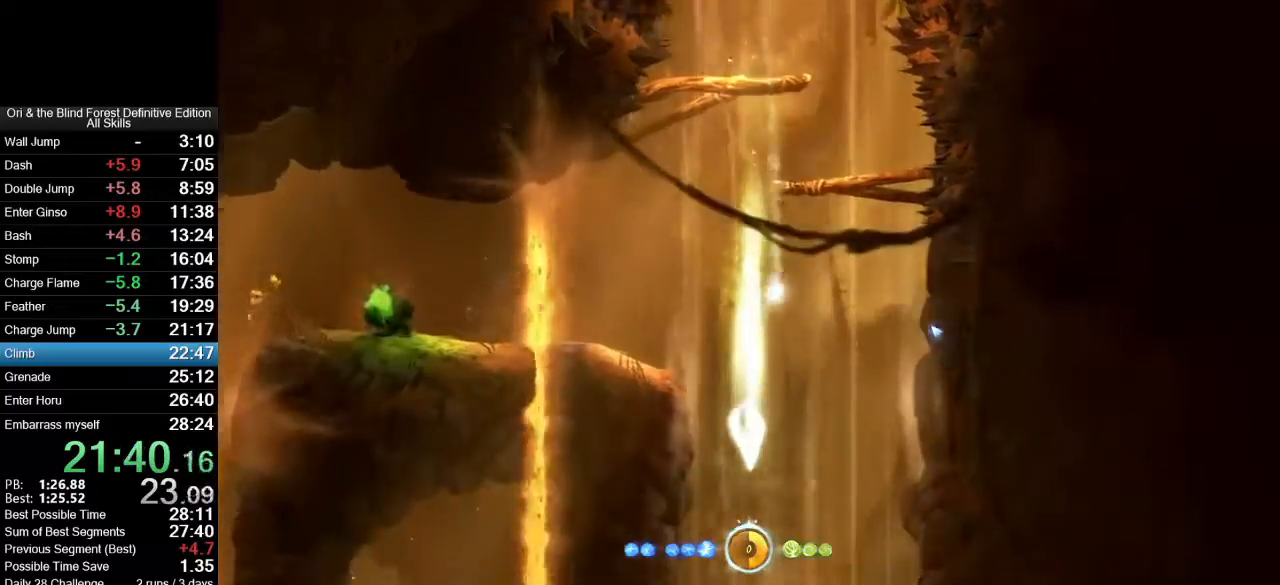
{"keys": ["d"], "mouse": [], "events": [[17, "d", "down"], [67, "s", "up"], [267, "d", "up"], [300, "d", "down"]]}
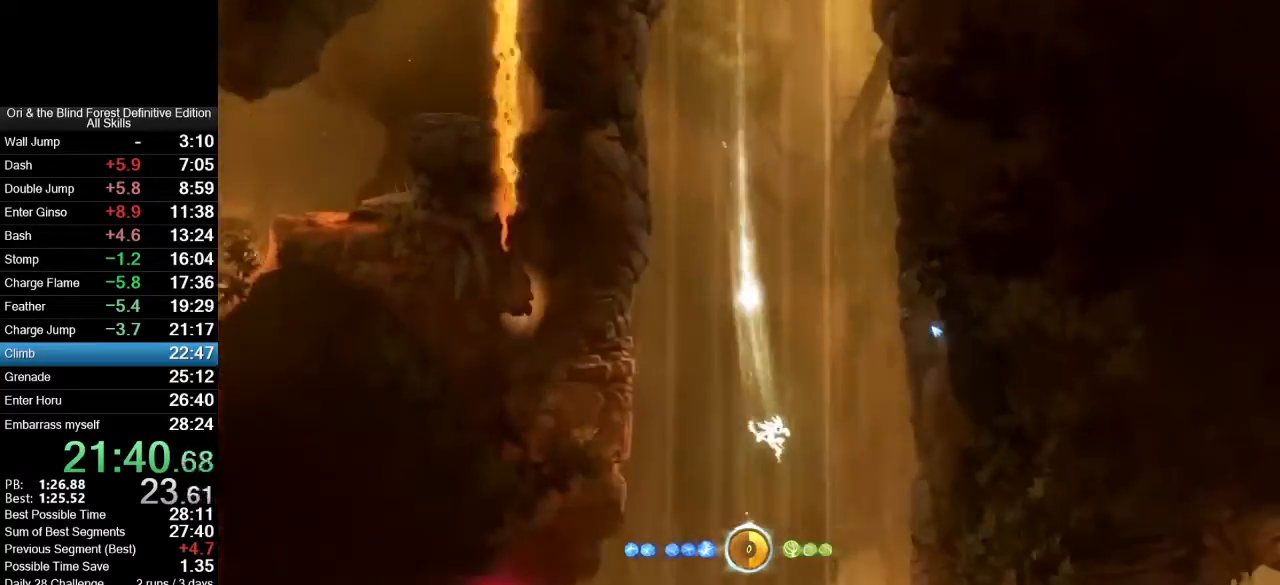
{"keys": ["d"], "mouse": [], "events": []}
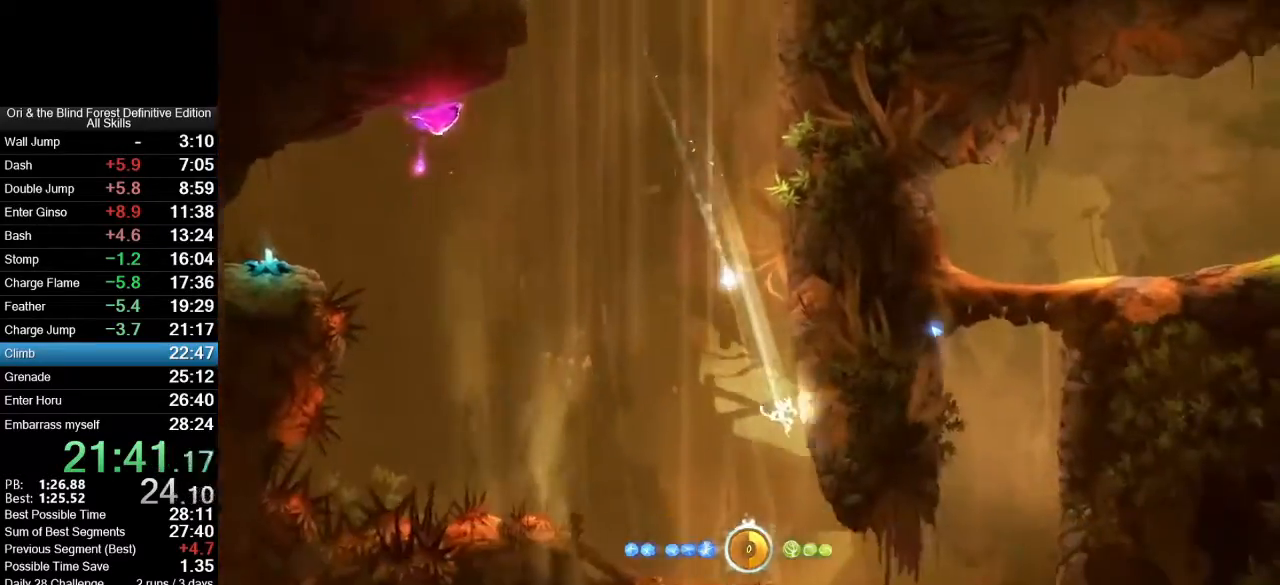
{"keys": [], "mouse": [], "events": [[50, "a", "down"], [50, "d", "up"], [283, "mouse_mb5", "down"], [383, "mouse_mb5", "up"], [433, "a", "up"]]}
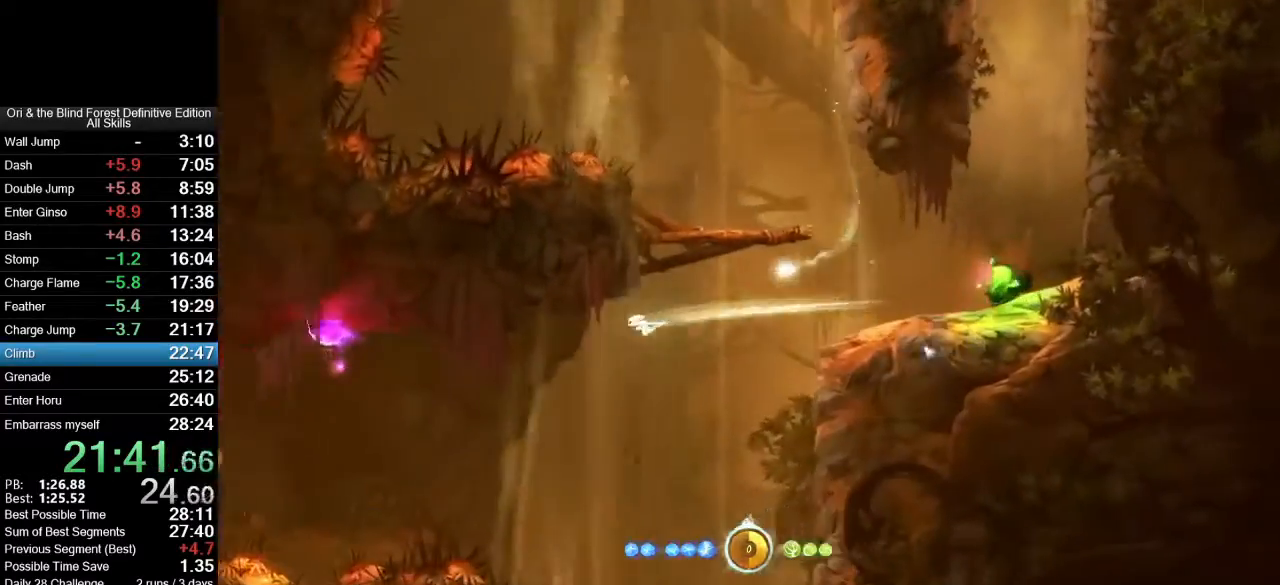
{"keys": ["s"], "mouse": [], "events": [[17, "s", "down"]]}
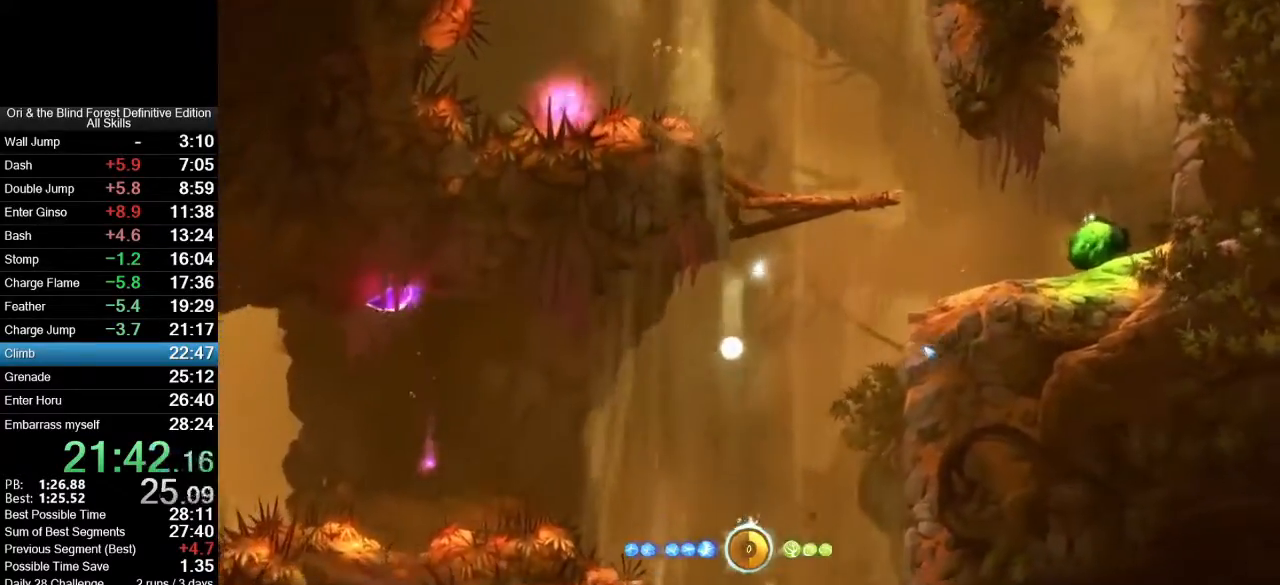
{"keys": ["a"], "mouse": [], "events": [[283, "s", "up"], [317, "a", "down"]]}
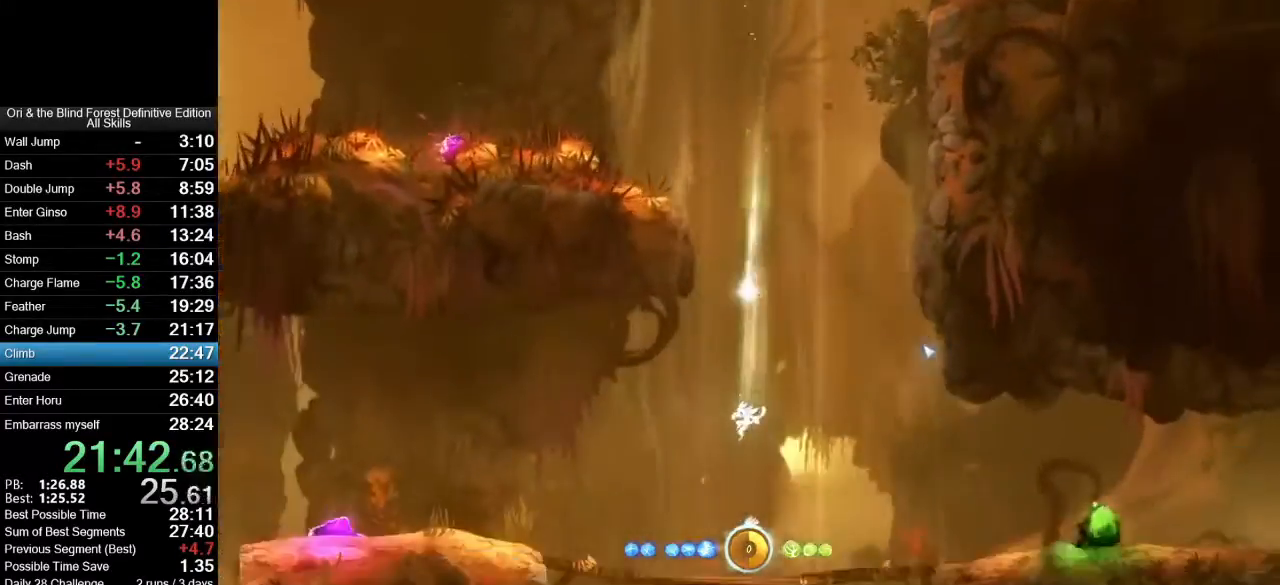
{"keys": ["s"], "mouse": [], "events": [[50, "a", "up"], [283, "s", "down"], [333, "space", "down"], [383, "s", "up"], [383, "space", "up"], [483, "s", "down"]]}
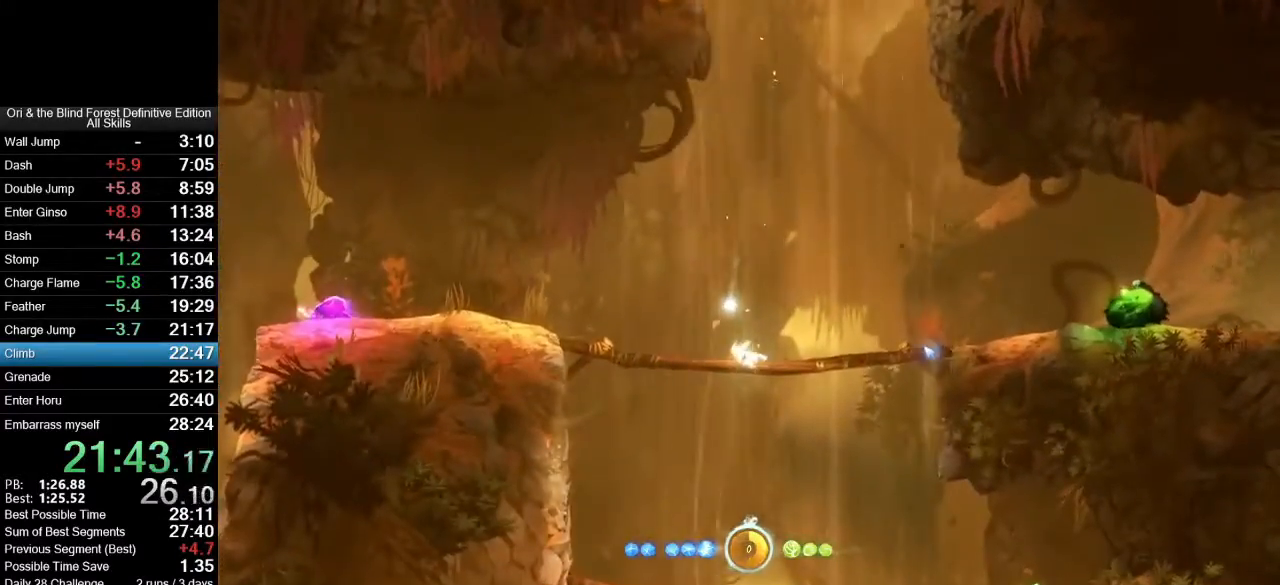
{"keys": ["s"], "mouse": [], "events": []}
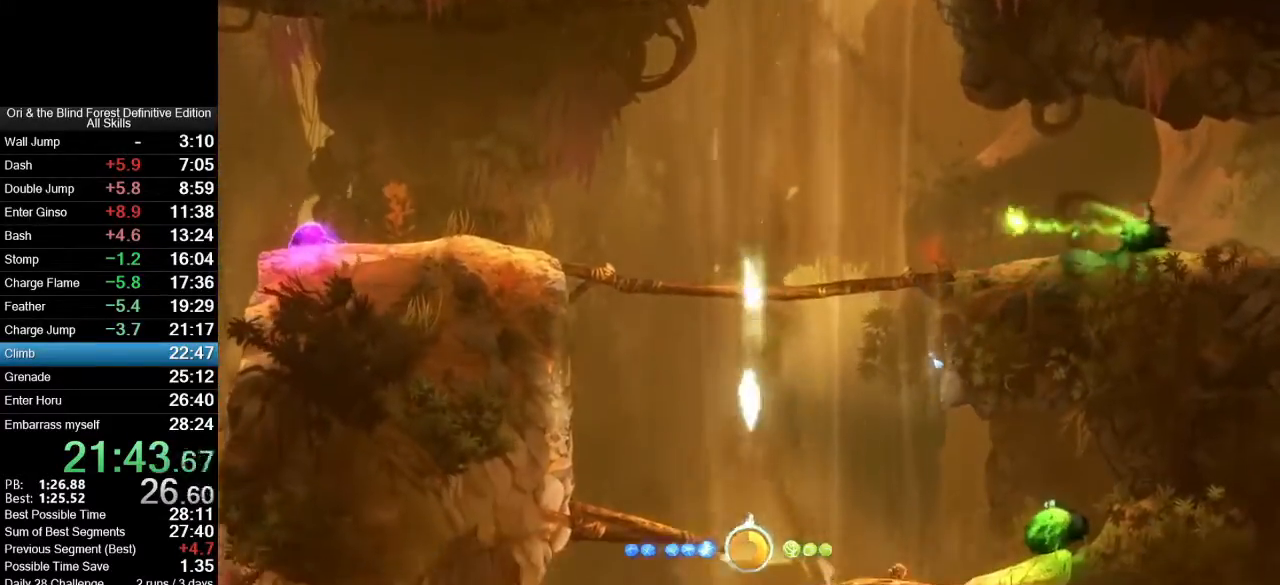
{"keys": ["d"], "mouse": [], "events": [[467, "s", "up"], [500, "d", "down"]]}
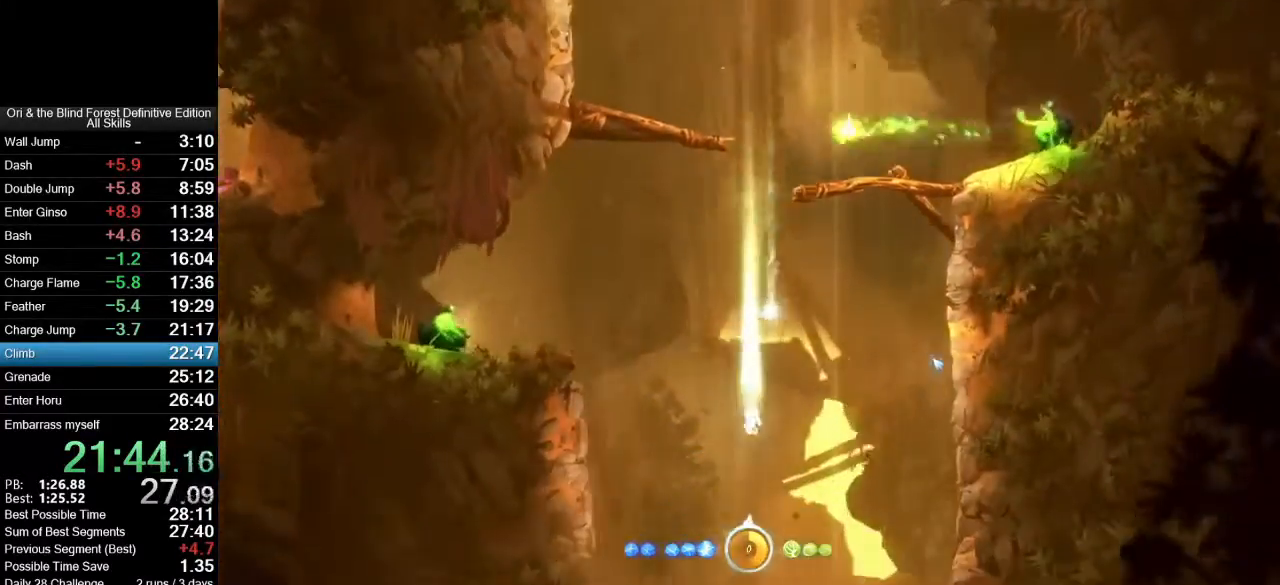
{"keys": ["d"], "mouse": [], "events": []}
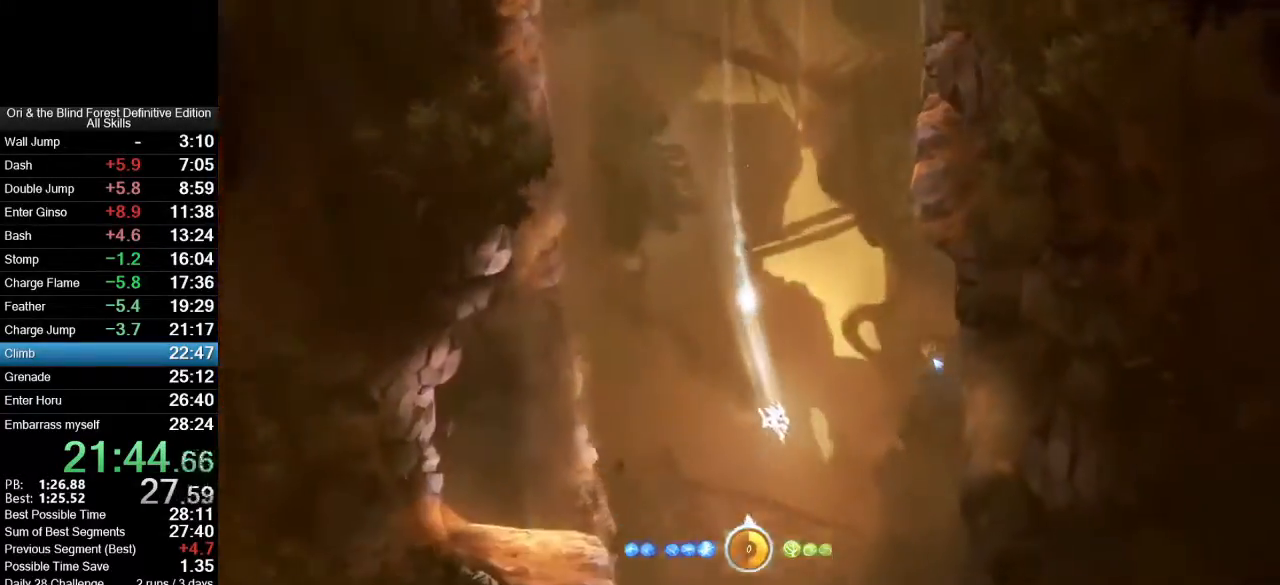
{"keys": ["d"], "mouse": [], "events": [[217, "d", "up"], [500, "d", "down"]]}
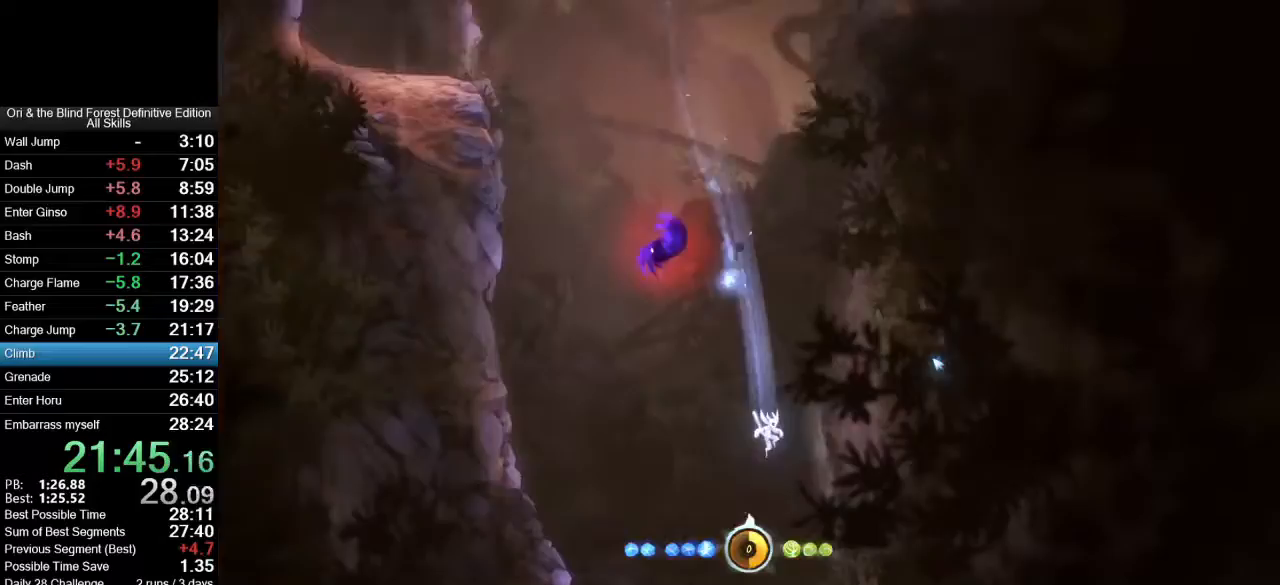
{"keys": ["d"], "mouse": [], "events": []}
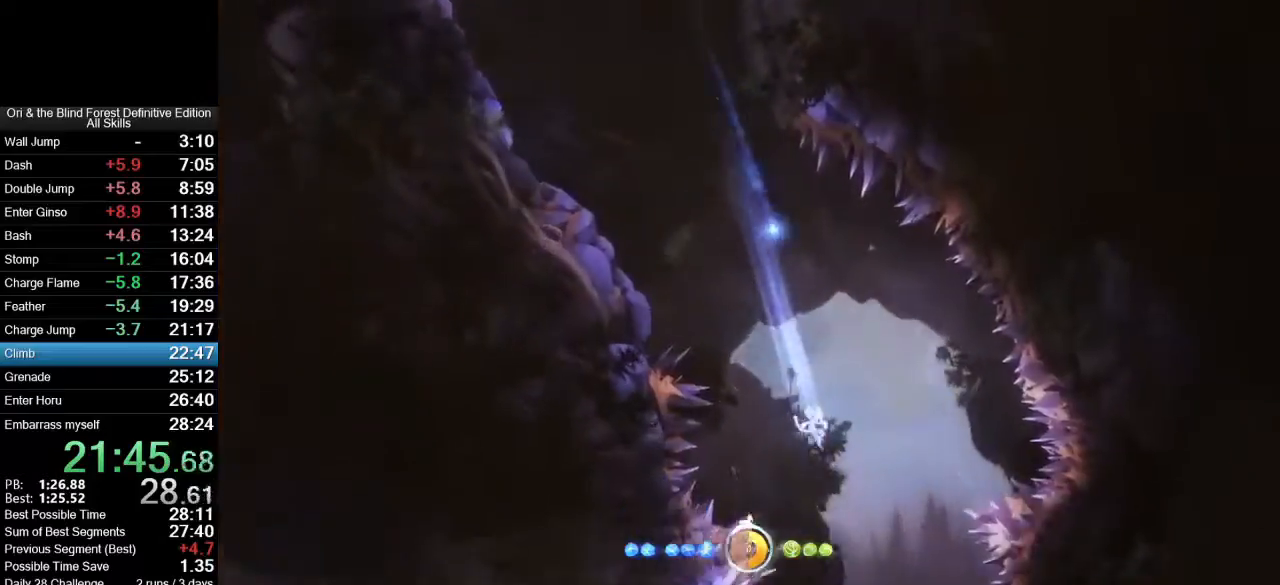
{"keys": ["a"], "mouse": ["mb5"], "events": [[100, "a", "down"], [150, "d", "up"], [433, "mouse_mb5", "down"]]}
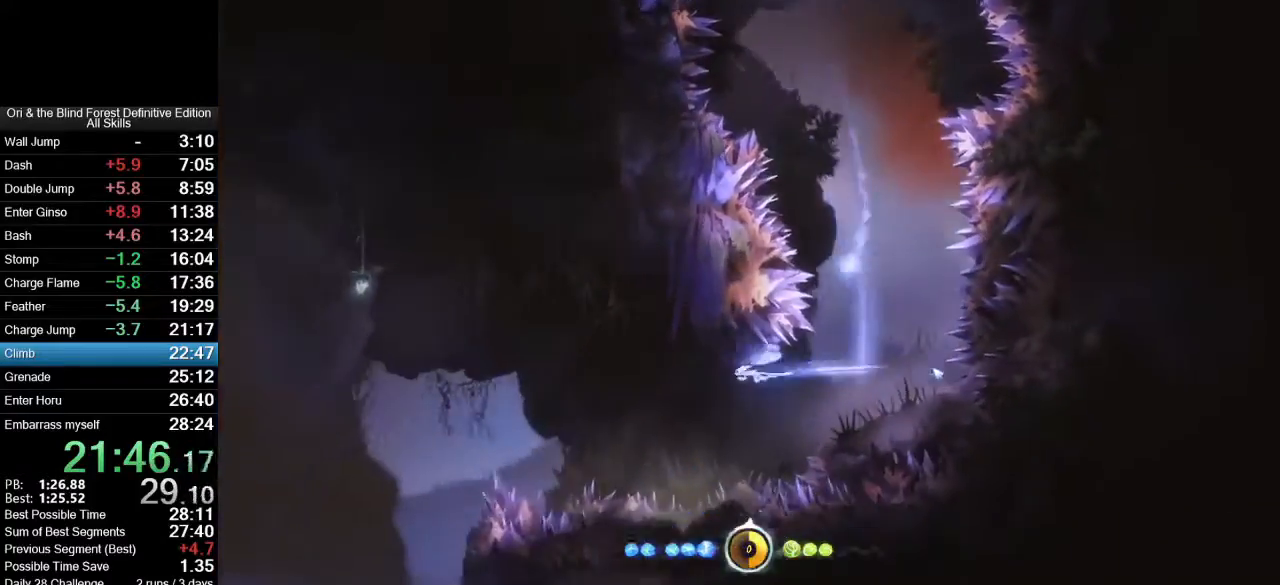
{"keys": ["s", "shift_l"], "mouse": [], "events": [[17, "mouse_mb5", "up"], [250, "a", "up"], [350, "shift_l", "down"], [500, "s", "down"]]}
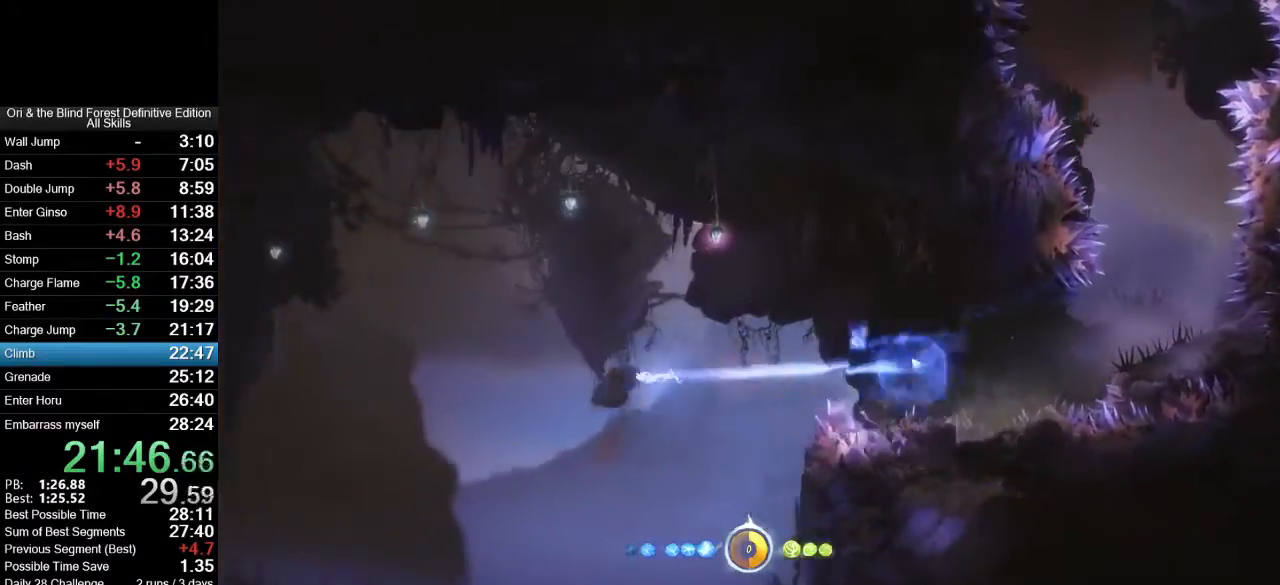
{"keys": ["s"], "mouse": [], "events": [[33, "shift_l", "up"], [133, "s", "up"], [133, "space", "down"], [233, "shift_l", "down"], [367, "s", "down"], [367, "space", "up"], [417, "shift_l", "up"]]}
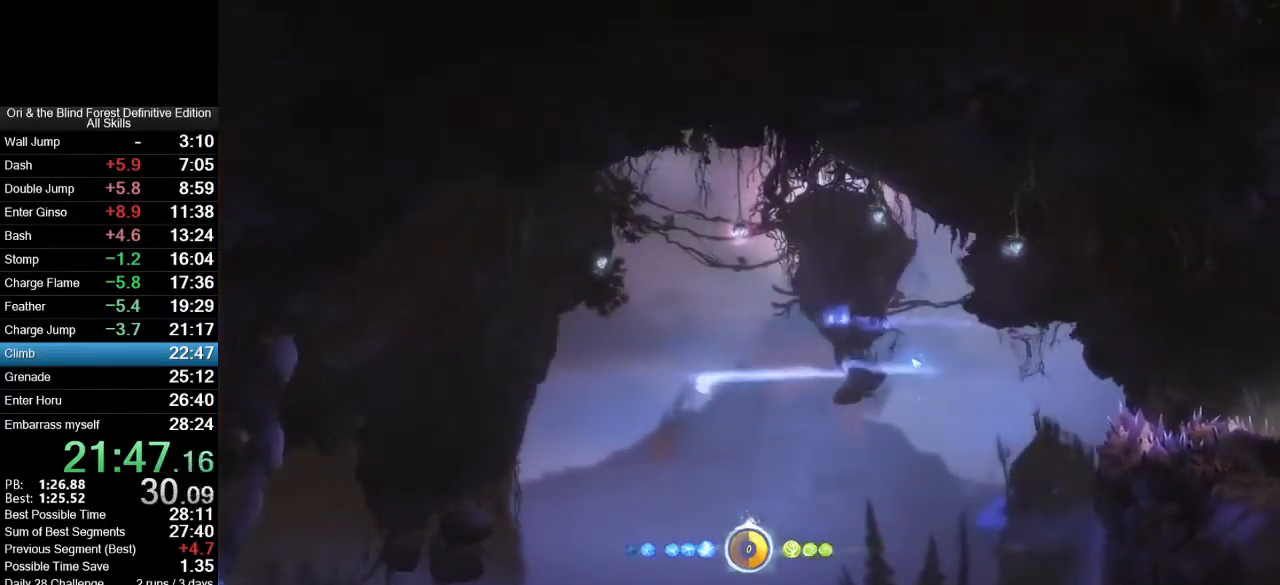
{"keys": ["a"], "mouse": [], "events": [[333, "a", "down"], [333, "s", "up"]]}
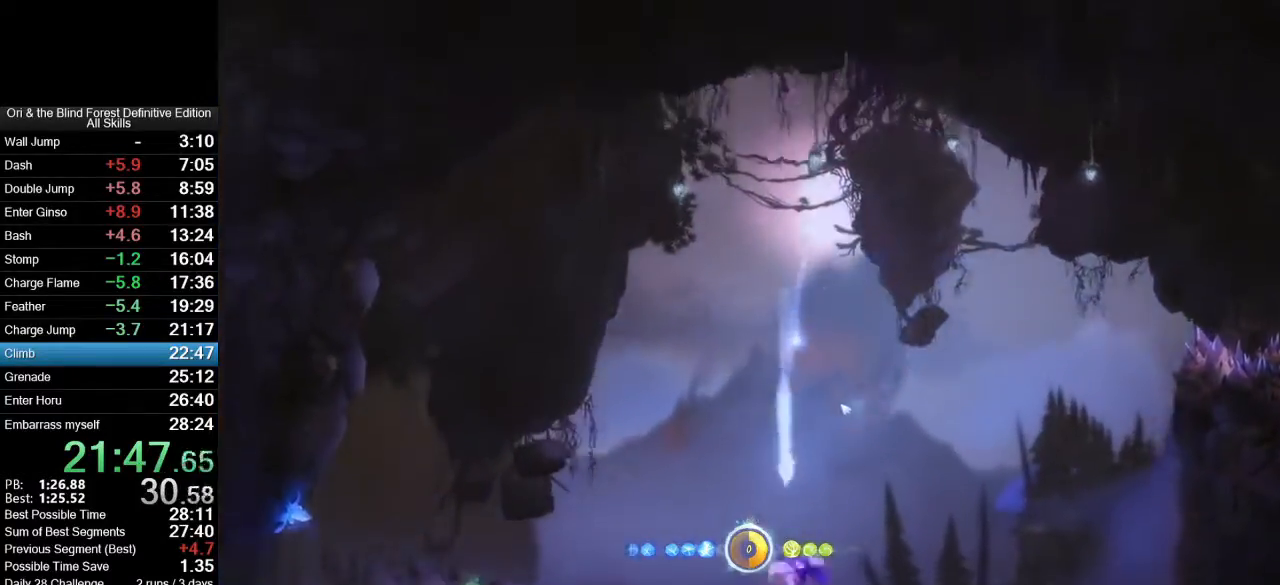
{"keys": ["a"], "mouse": [], "events": [[33, "mouse_right", "down"], [33, "x", "down"], [300, "mouse_right", "up"], [300, "x", "up"]]}
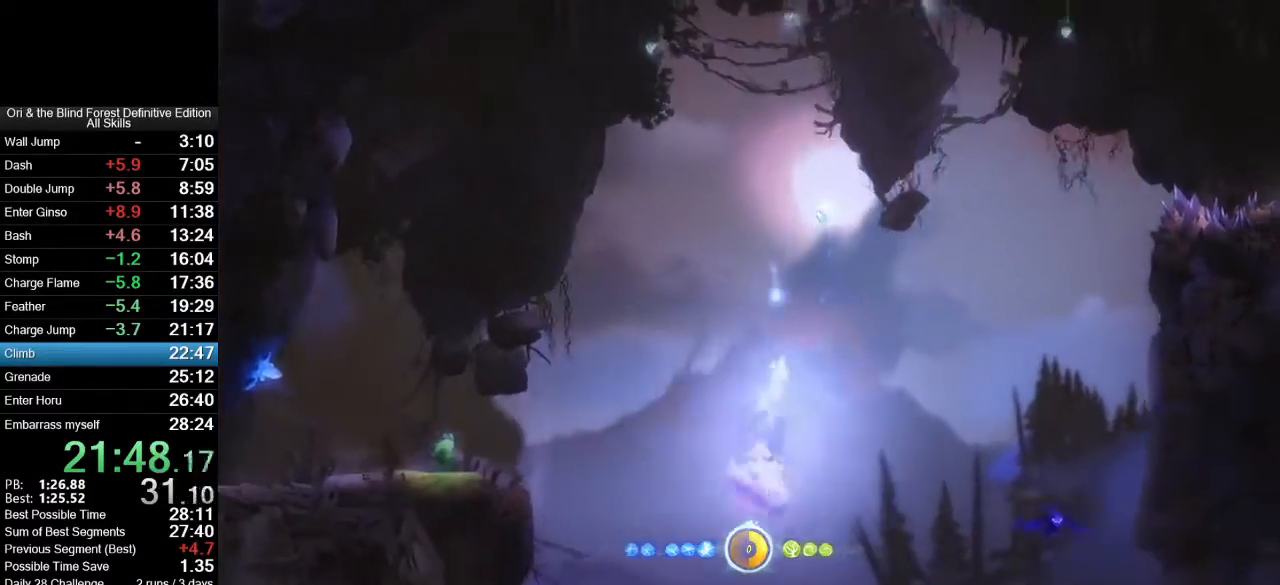
{"keys": ["a"], "mouse": ["left"], "events": [[33, "ctrl_l", "down"], [183, "ctrl_l", "up"], [500, "mouse_left", "down"]]}
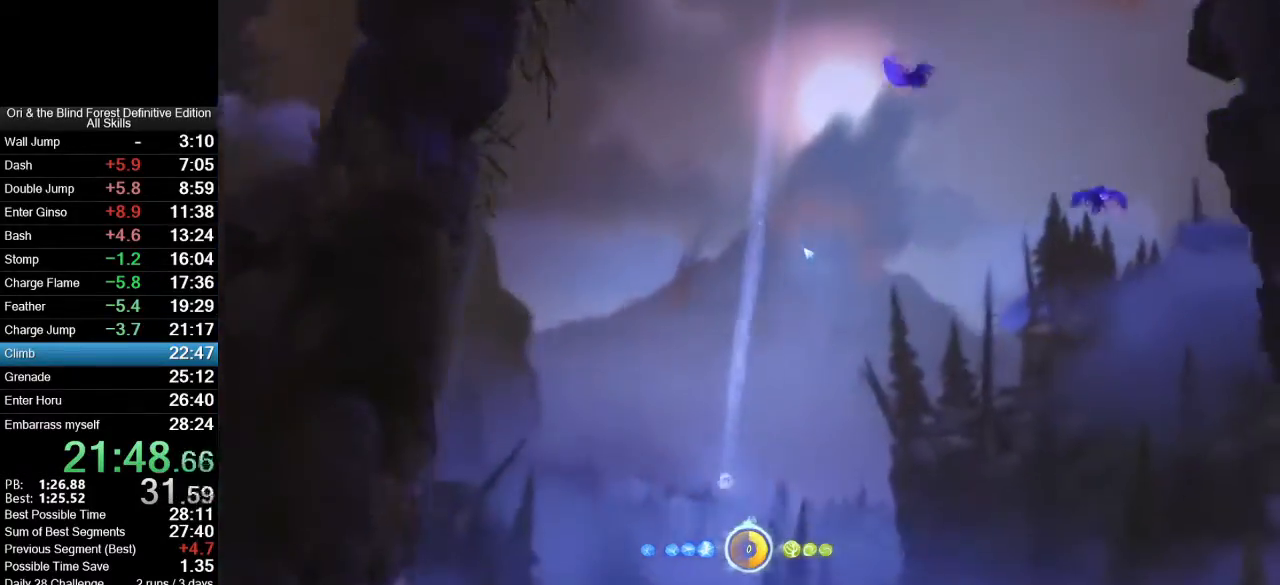
{"keys": ["a"], "mouse": ["left"], "events": []}
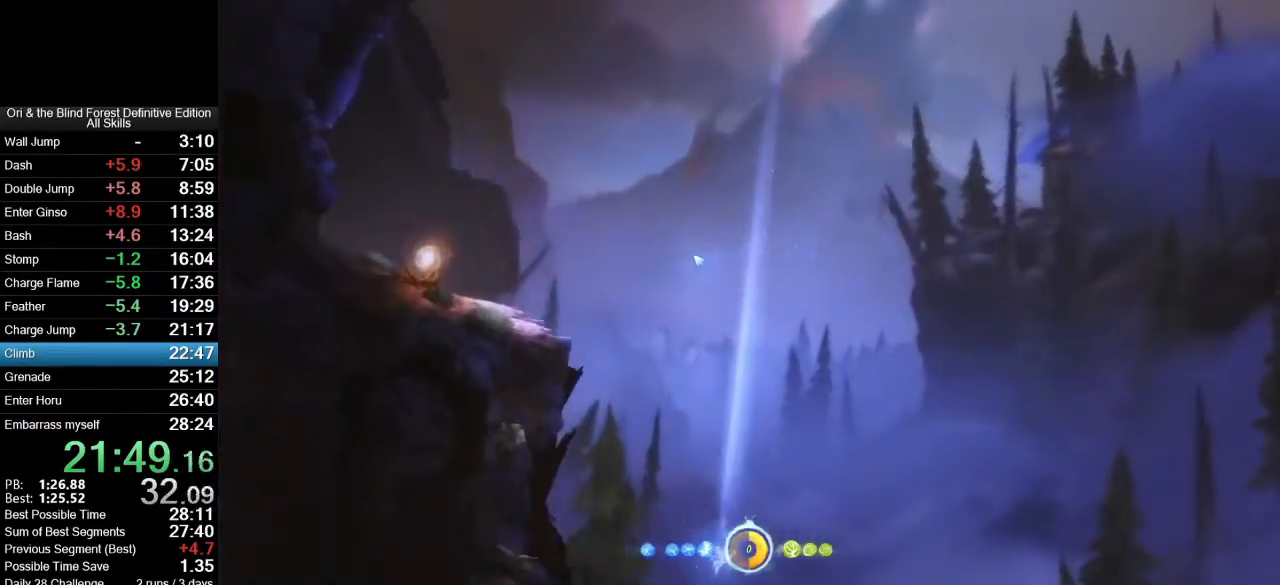
{"keys": ["a"], "mouse": ["left"], "events": []}
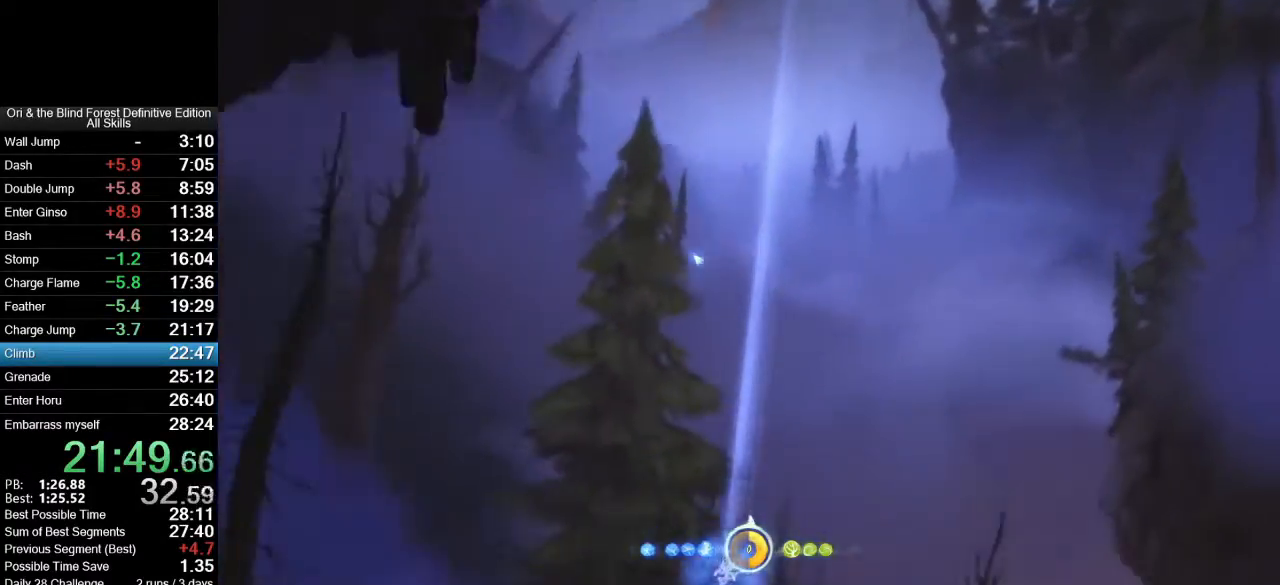
{"keys": ["a", "space"], "mouse": ["left"], "events": [[317, "space", "down"]]}
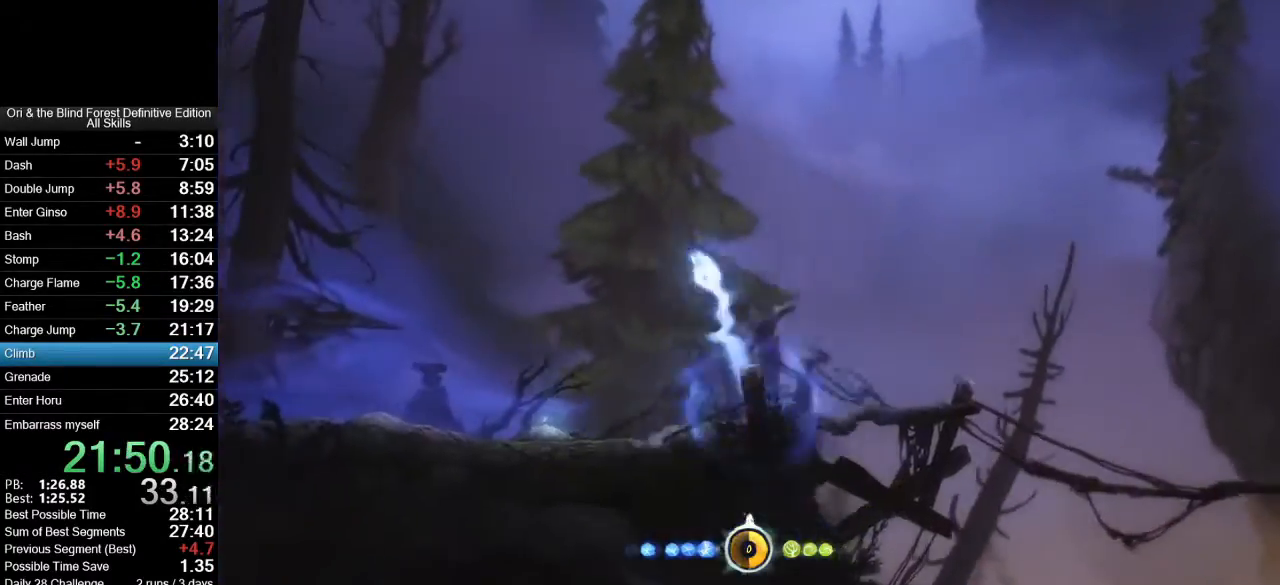
{"keys": [], "mouse": [], "events": [[150, "mouse_left", "up"], [150, "space", "up"], [250, "a", "up"], [250, "mouse_mb5", "down"], [383, "mouse_mb5", "up"]]}
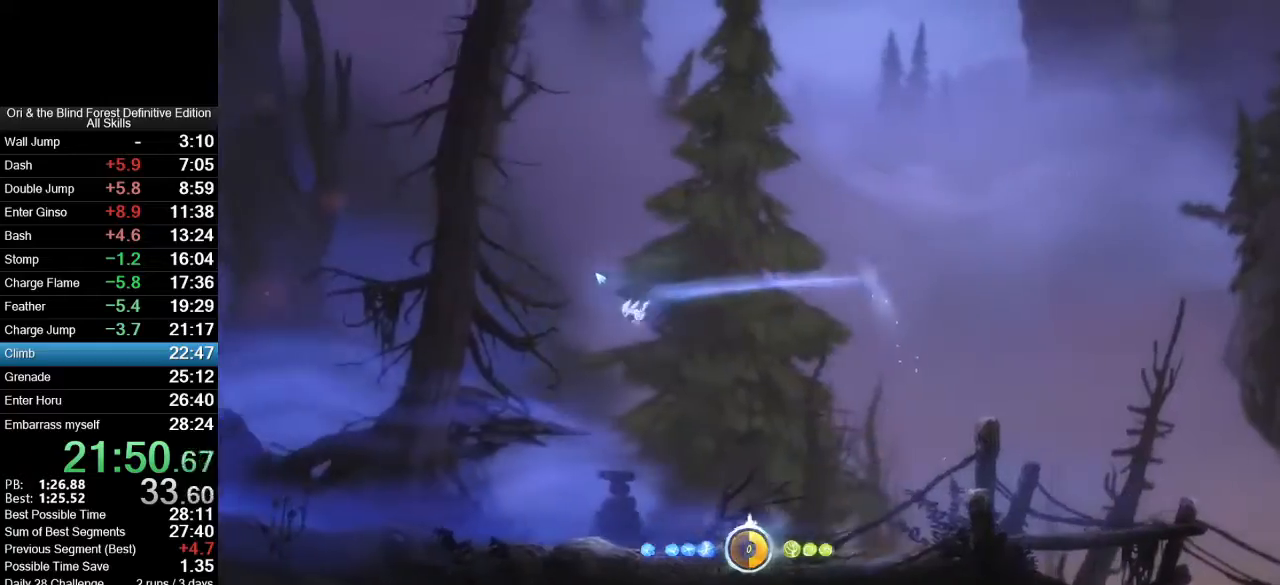
{"keys": [], "mouse": [], "events": [[33, "shift_l", "down"], [167, "s", "down"], [217, "shift_l", "up"], [300, "space", "down"], [350, "s", "up"], [350, "shift_l", "down"], [450, "shift_l", "up"], [450, "space", "up"]]}
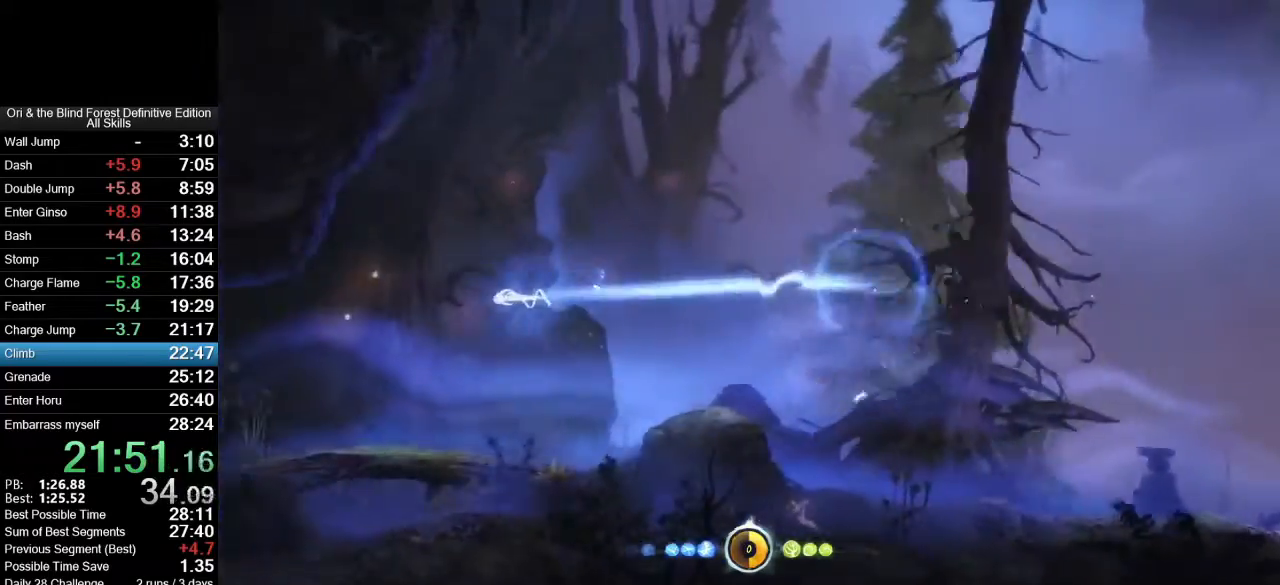
{"keys": [], "mouse": [], "events": [[33, "shift_l", "down"], [133, "mouse_right", "down"], [133, "shift_l", "up"], [133, "x", "down"], [233, "mouse_right", "up"], [417, "x", "up"]]}
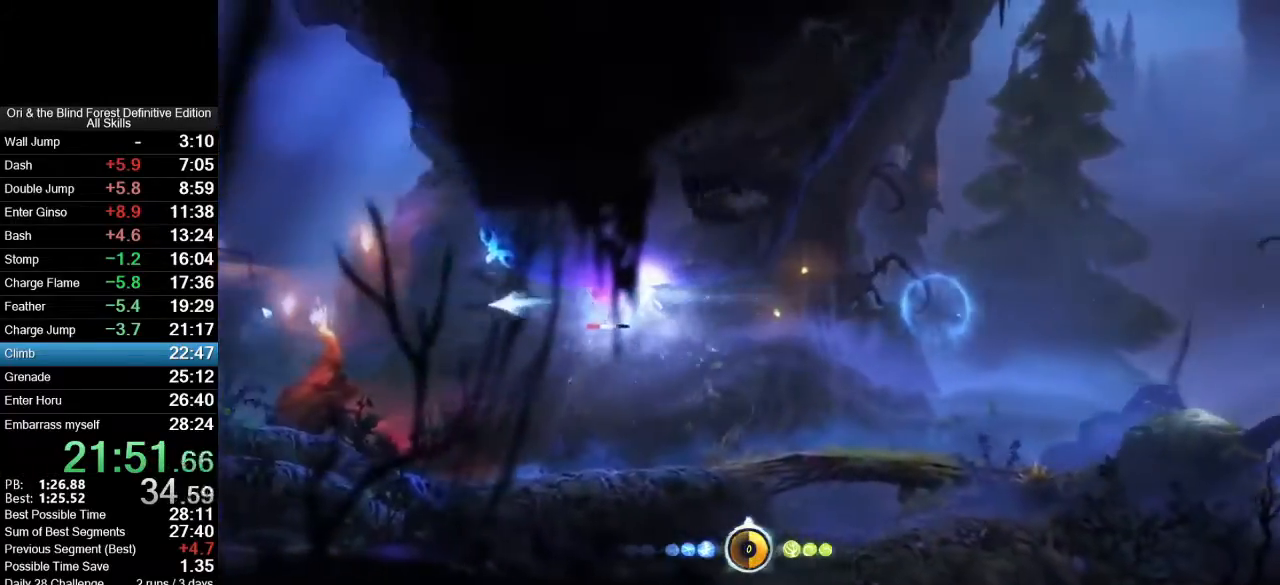
{"keys": [], "mouse": [], "events": [[250, "mouse_mb5", "down"], [383, "mouse_mb5", "up"]]}
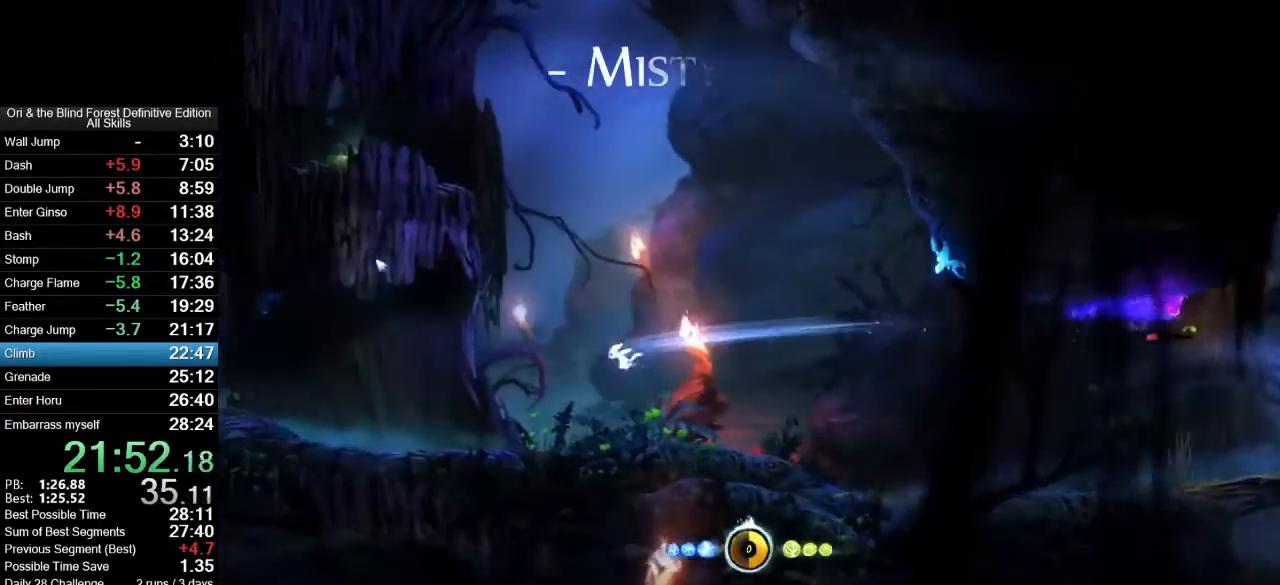
{"keys": [], "mouse": [], "events": [[117, "shift_l", "down"], [167, "mouse_right", "down"], [167, "x", "down"], [217, "mouse_right", "up"], [300, "shift_l", "up"], [350, "x", "up"]]}
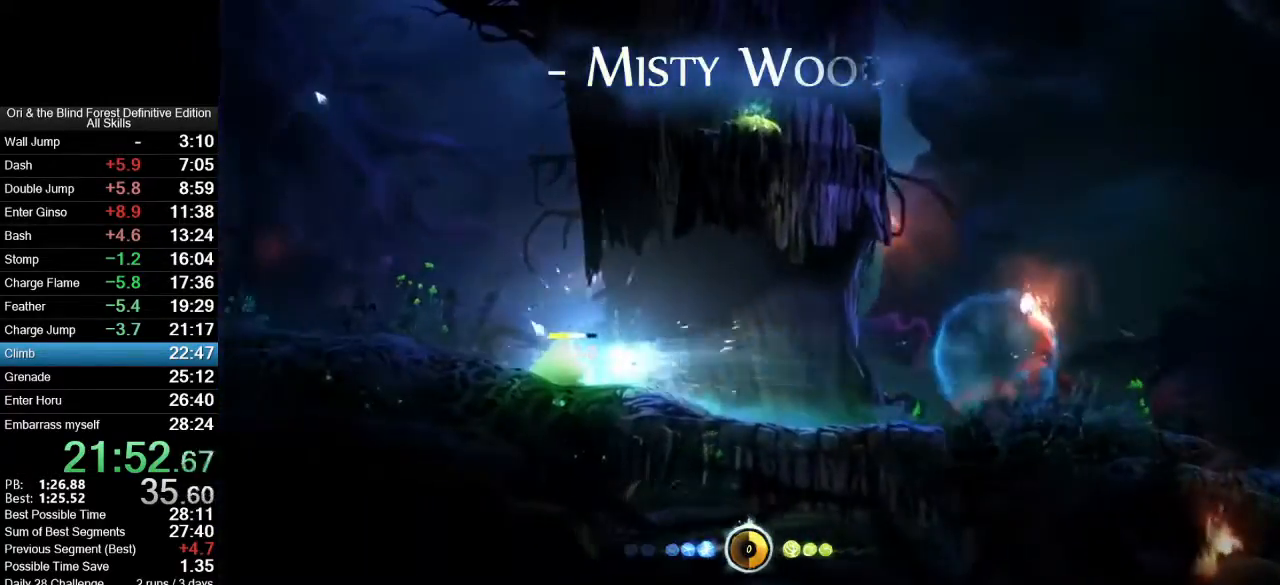
{"keys": [], "mouse": [], "events": [[317, "mouse_mb5", "down"], [467, "mouse_mb5", "up"]]}
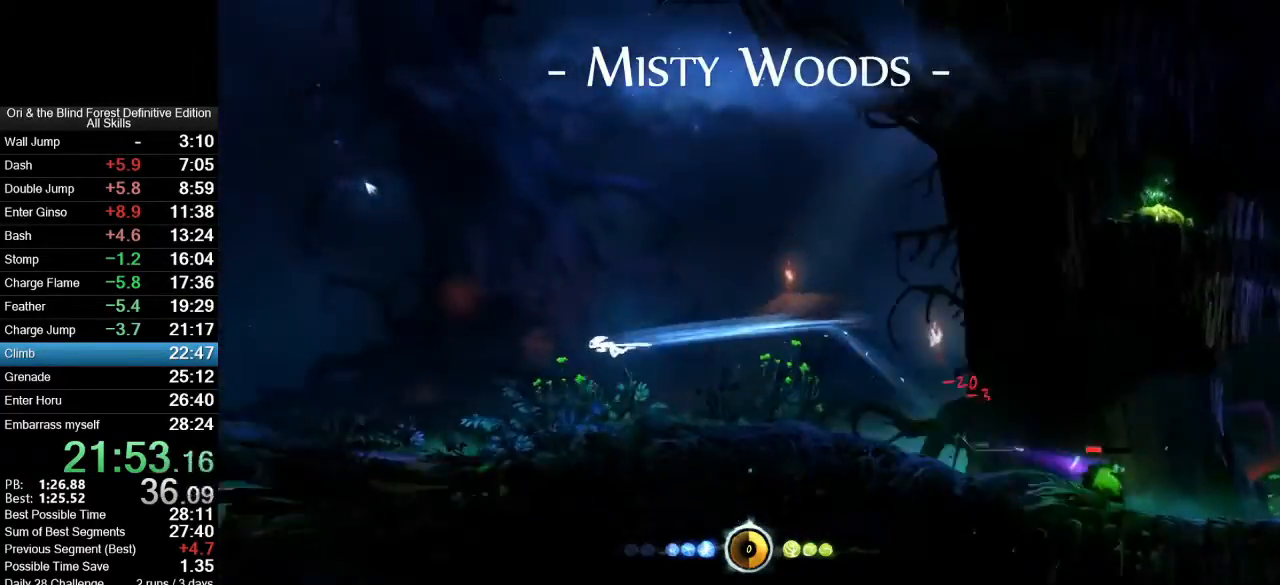
{"keys": [], "mouse": [], "events": [[150, "shift_l", "down"], [200, "x", "down"], [383, "shift_l", "up"], [433, "x", "up"]]}
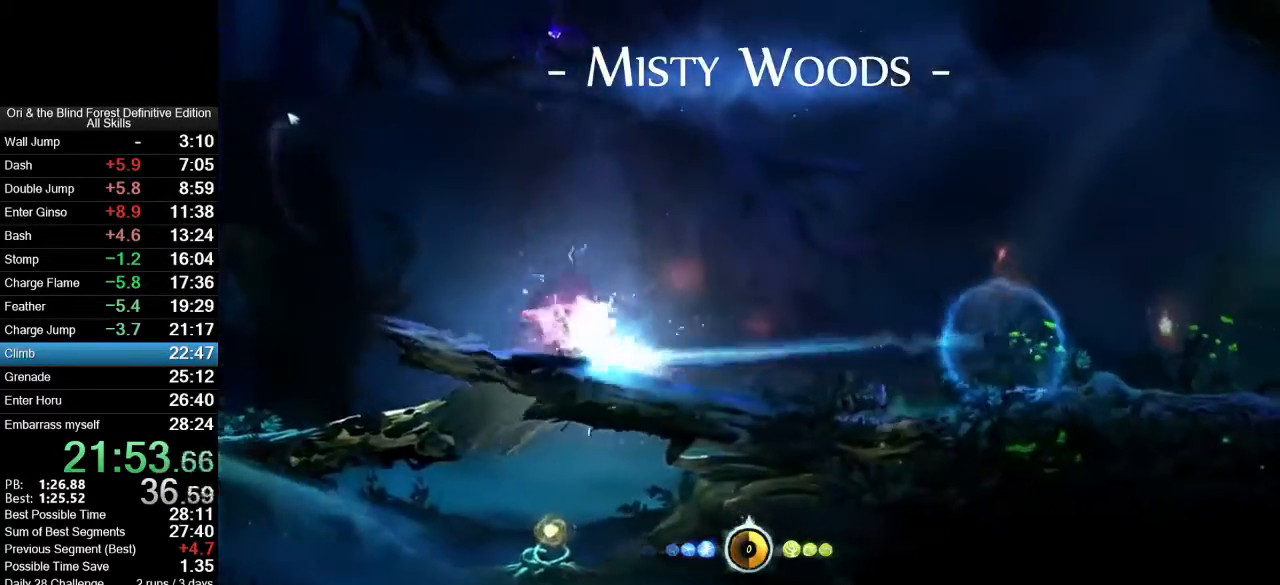
{"keys": [], "mouse": [], "events": [[400, "mouse_mb5", "down"], [500, "mouse_mb5", "up"]]}